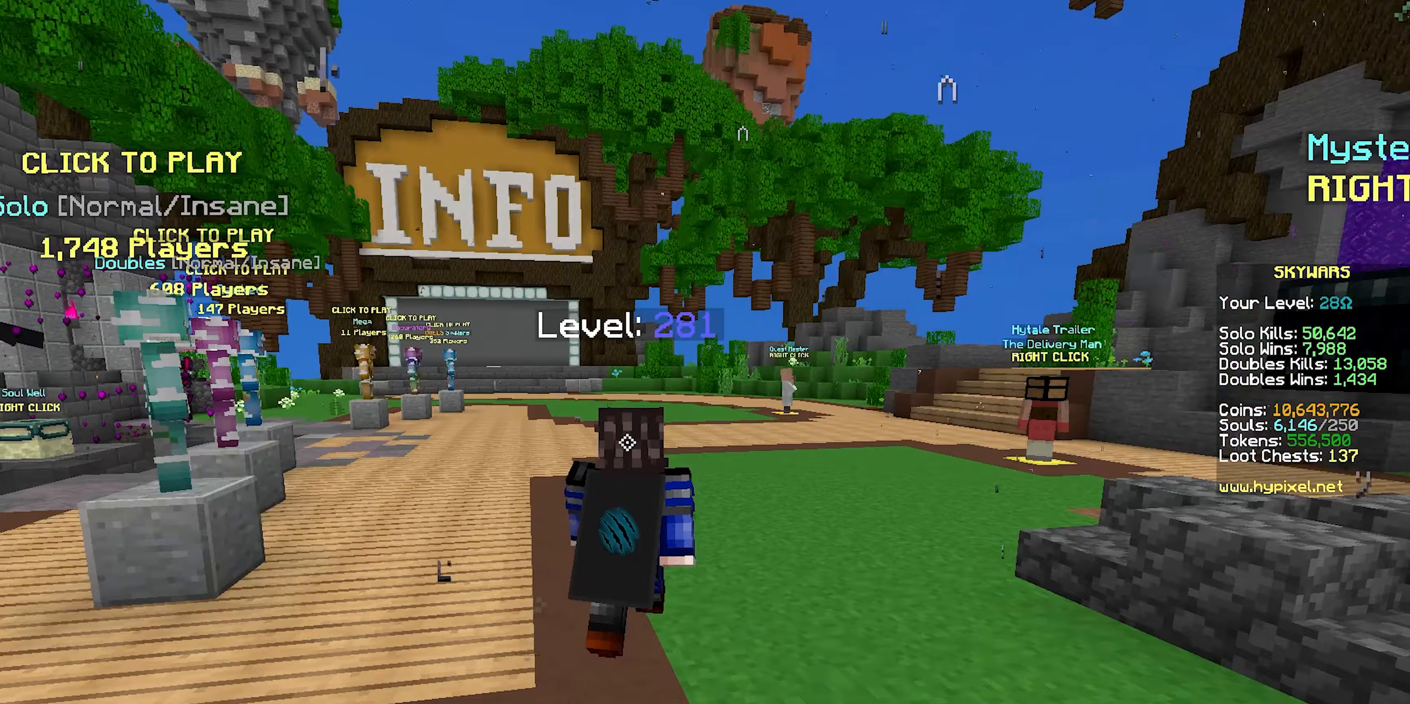
Gameplay with keyboard and mouse; each line is a JSON object with the keys and mouse buttons held at the frame after it. "events" lists presses ("down") and releases ("up") of "a", "d", "s", "space", "w", "mouse_left" and "mouse_right" between this image and that frame as [ms after this image, input, new state], when the widget could be followed in between. "mouse_left", "mouse_right" = the "left", "right" buttons of the "mouse" list. No other keys are recorded. Fast repeated clicks can show as one long hold. Mouse movement is not recorded.
{"keys": [], "mouse": [], "events": []}
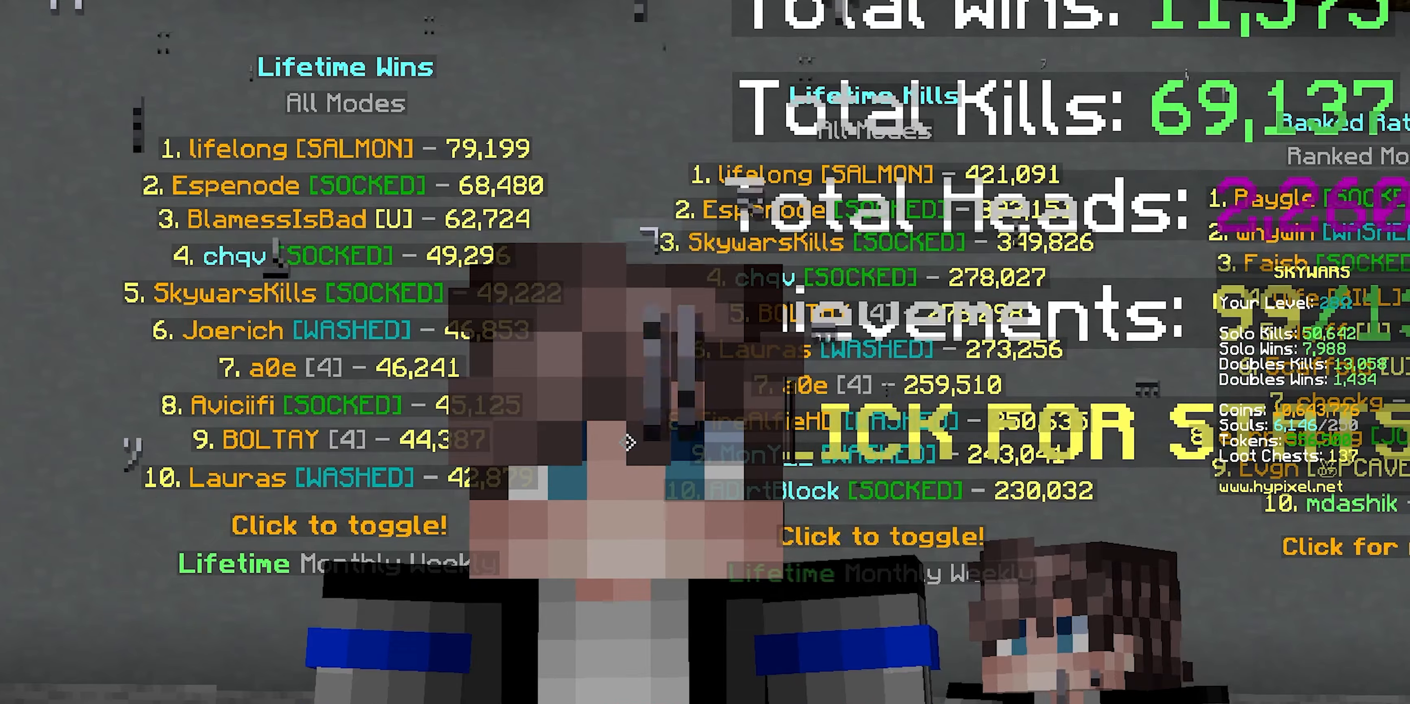
{"keys": [], "mouse": ["left"], "events": [[167, "mouse_left", "down"], [300, "mouse_left", "up"], [383, "mouse_left", "down"]]}
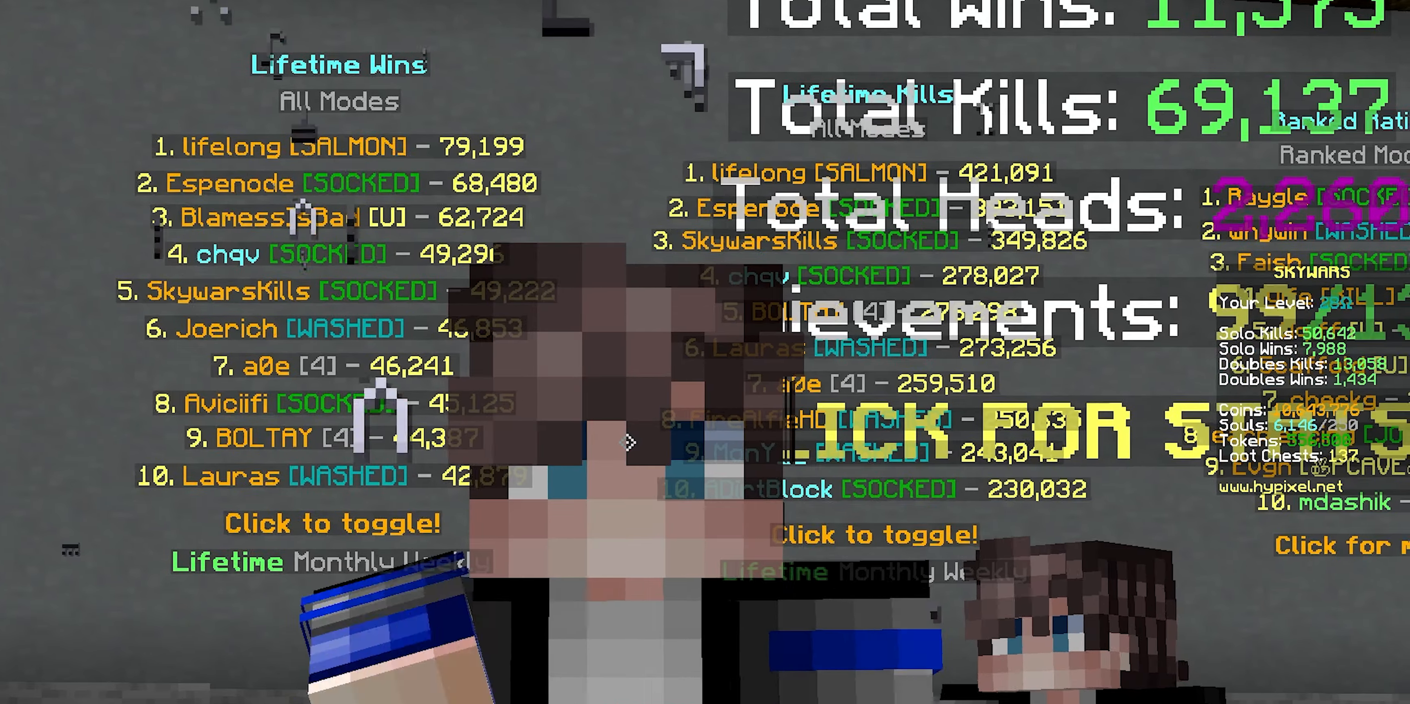
{"keys": ["d", "s"], "mouse": [], "events": [[17, "mouse_left", "up"], [483, "d", "down"], [483, "s", "down"]]}
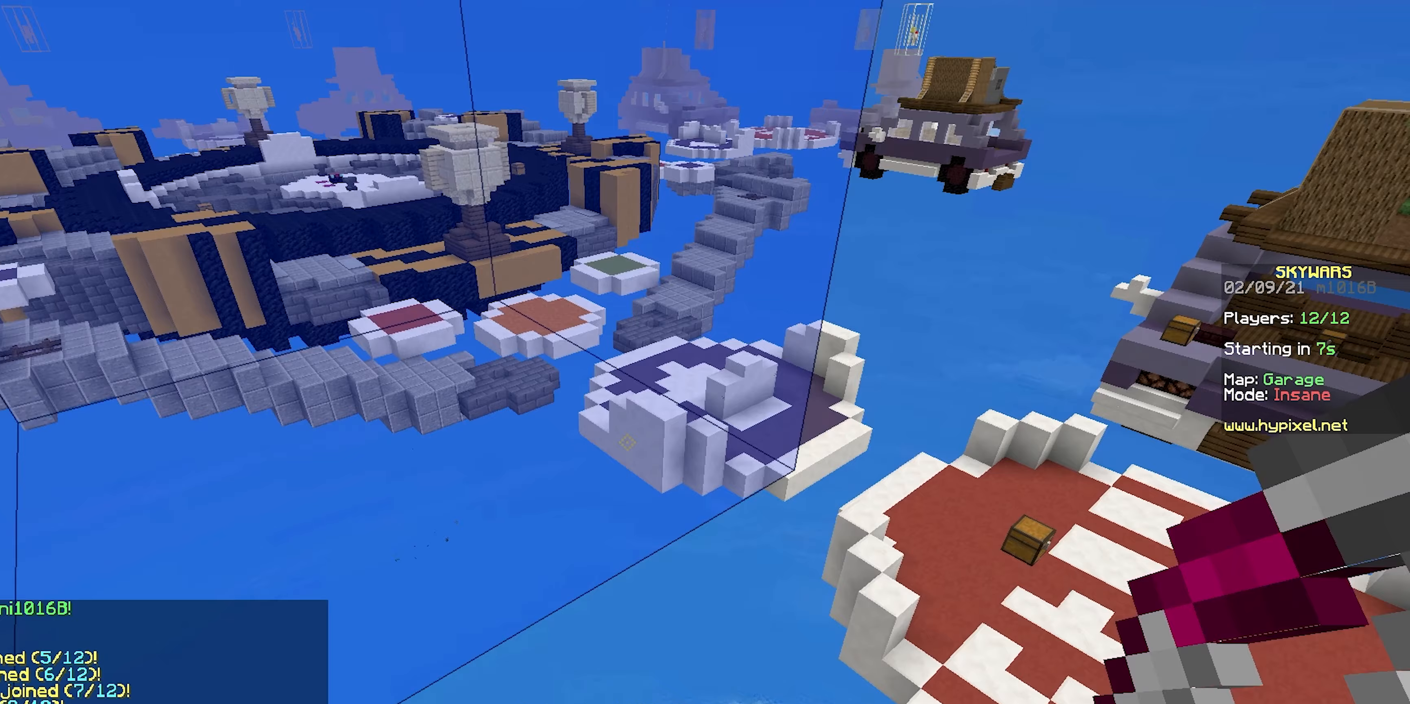
{"keys": ["a", "s"], "mouse": [], "events": [[217, "d", "up"], [233, "a", "down"]]}
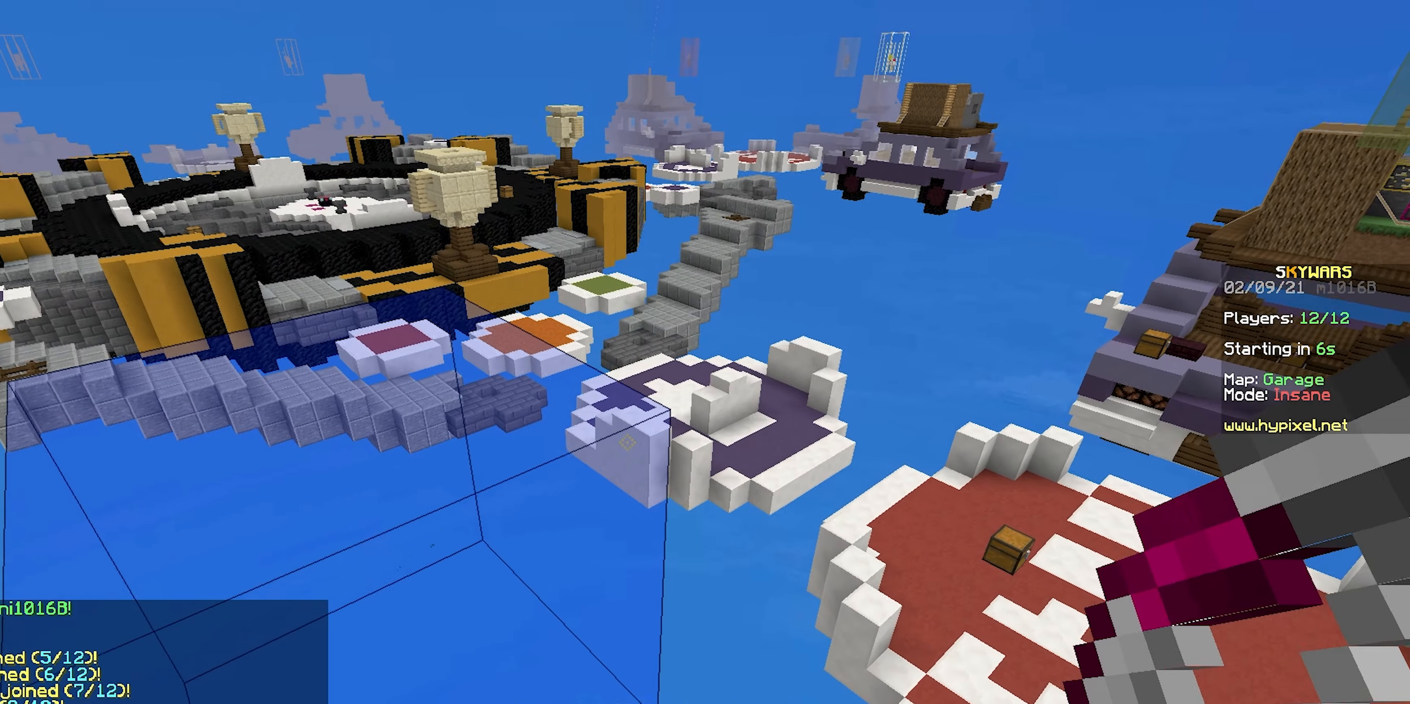
{"keys": [], "mouse": [], "events": [[50, "a", "up"], [367, "s", "up"]]}
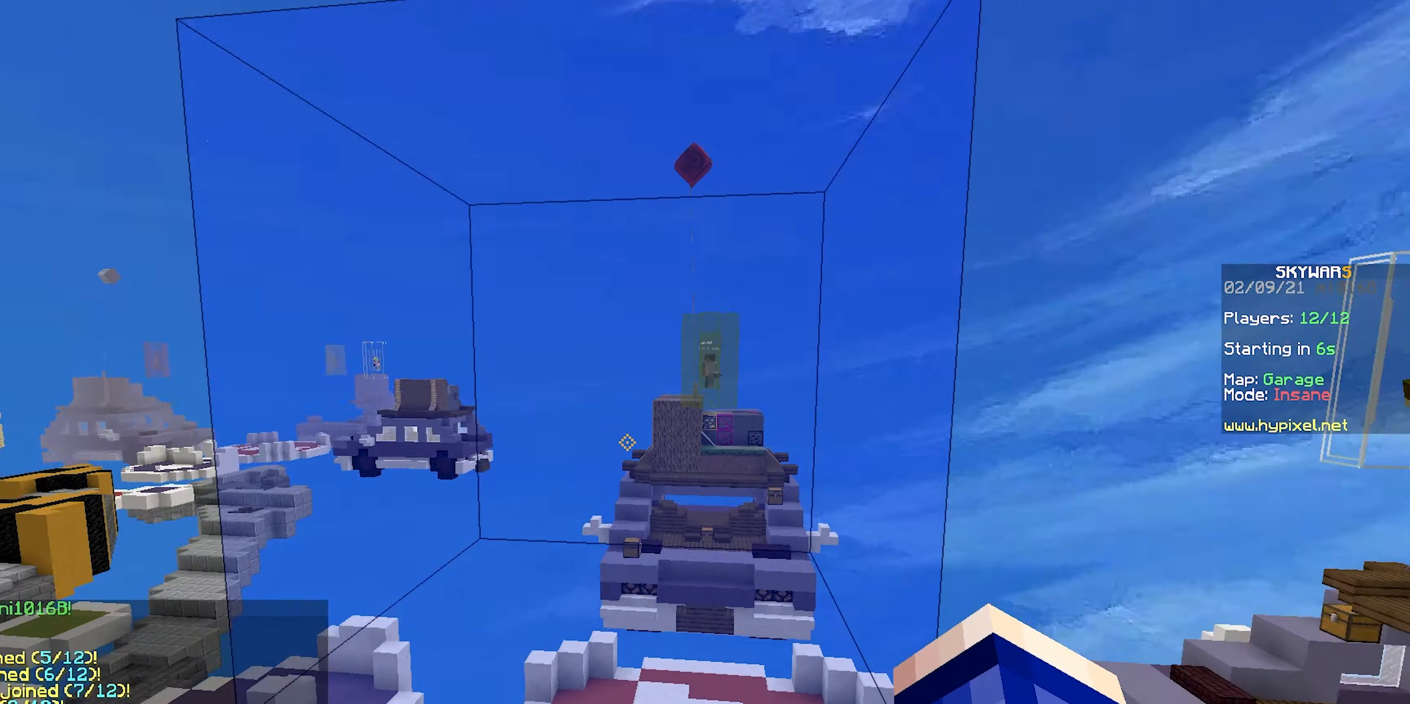
{"keys": [], "mouse": [], "events": []}
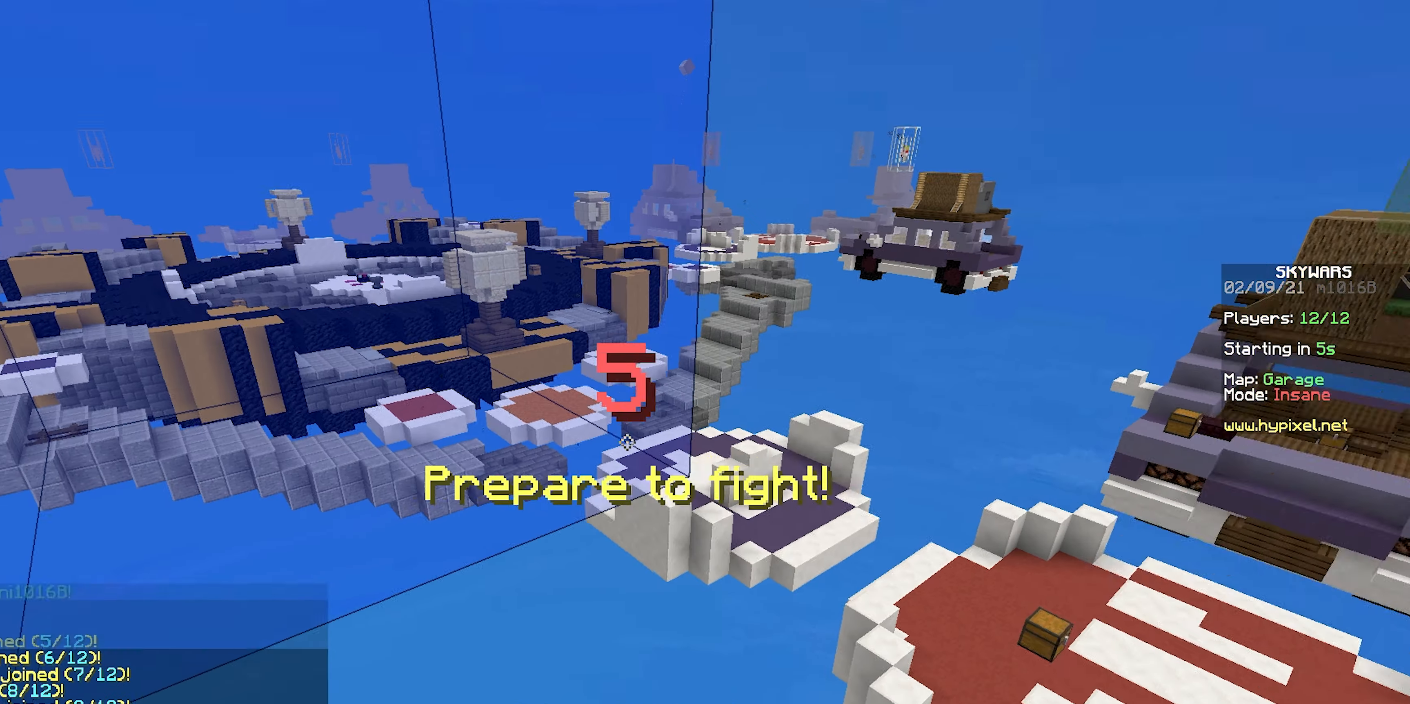
{"keys": [], "mouse": [], "events": [[133, "mouse_left", "down"], [167, "mouse_right", "down"], [367, "mouse_left", "up"], [367, "mouse_right", "up"]]}
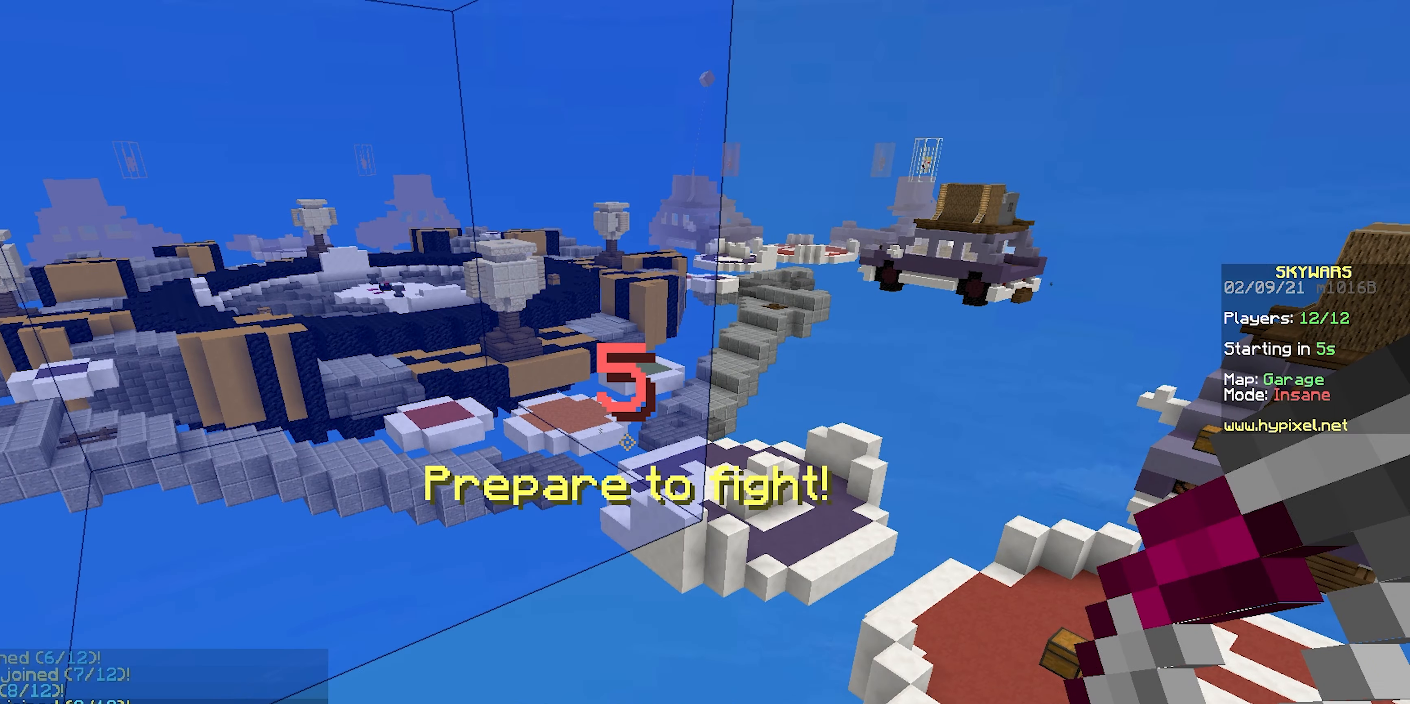
{"keys": [], "mouse": [], "events": []}
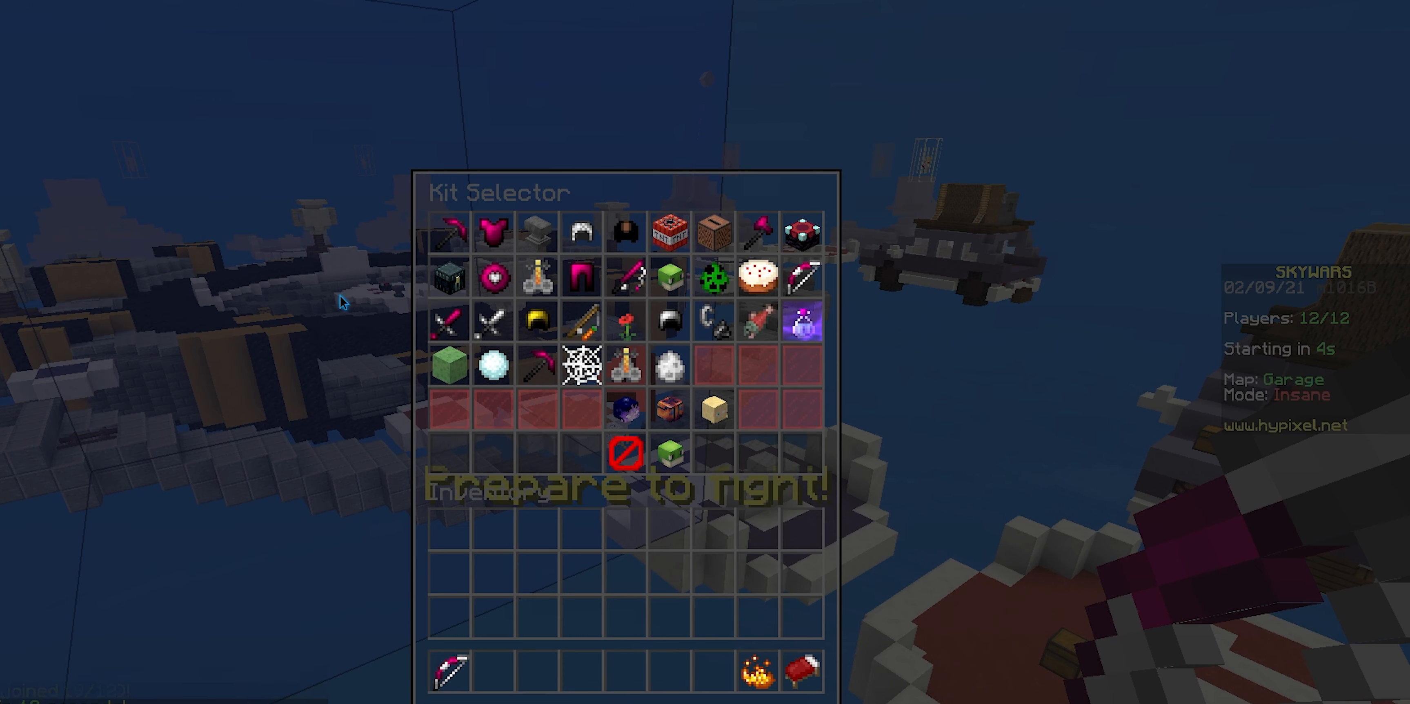
{"keys": [], "mouse": [], "events": []}